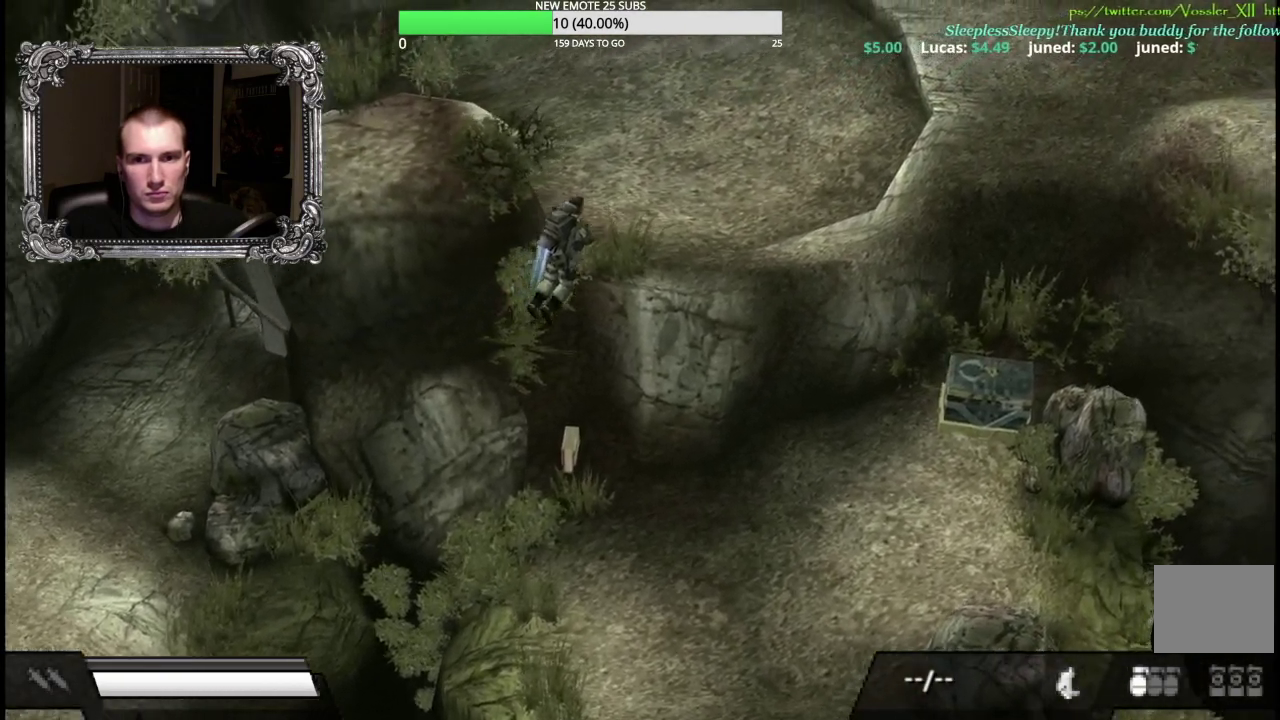
Gameplay with a controller (Xbox layout); each line is a JSON object with the inputs held at the frame after it. "events" lists button and stick changes between this image and that frame as [ms after this image, input, new state], when the widget could be followed in between. Not read: left_stick.
{"buttons": ["A"], "right_stick": "center", "events": []}
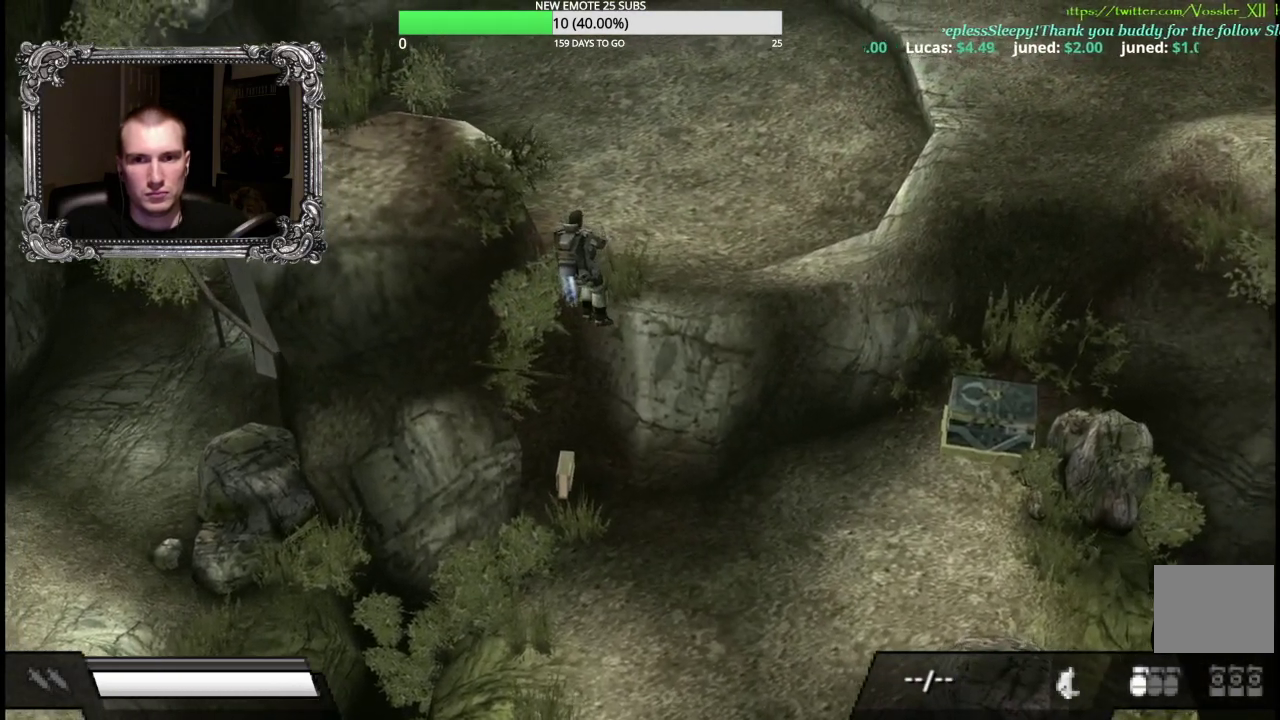
{"buttons": ["A"], "right_stick": "center", "events": []}
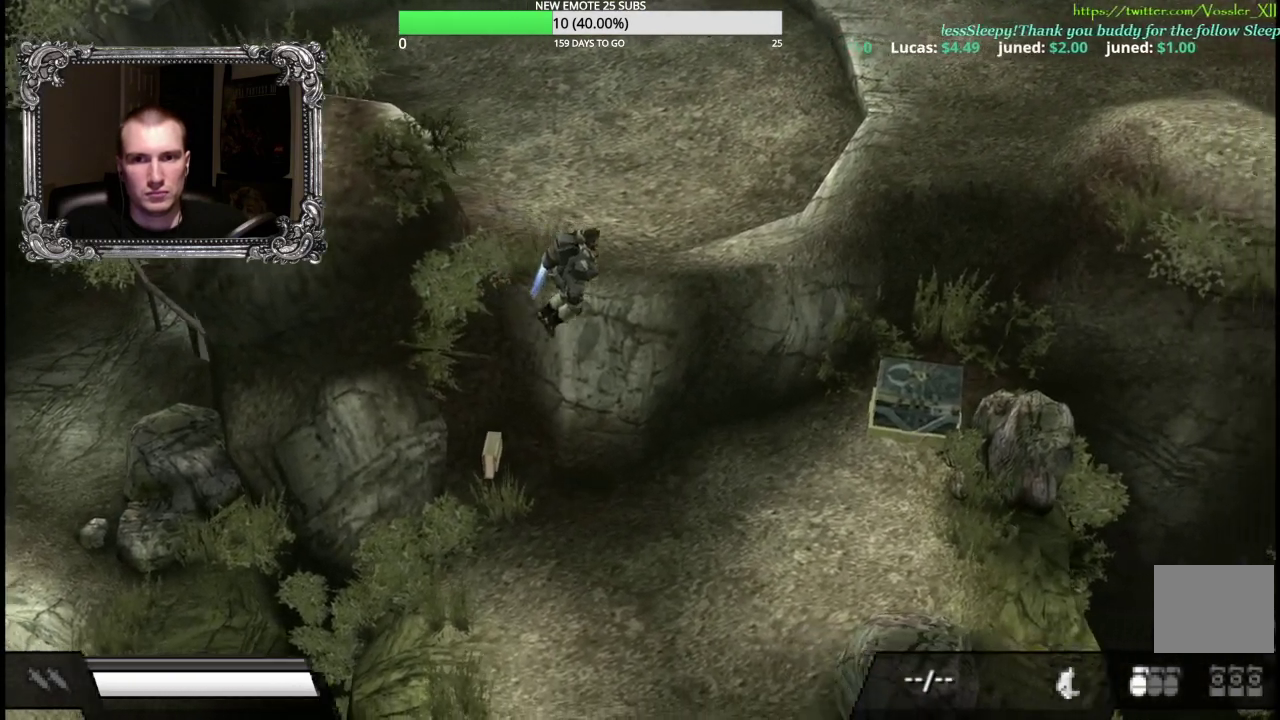
{"buttons": ["A"], "right_stick": "center", "events": []}
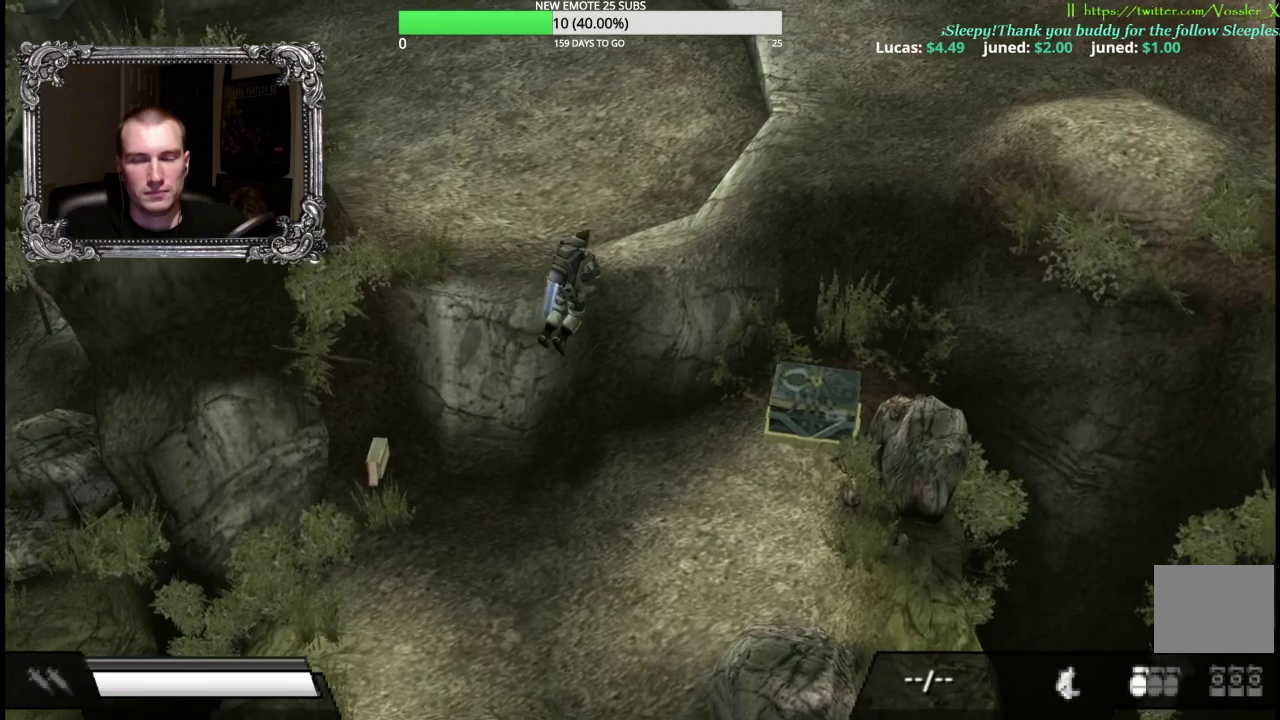
{"buttons": ["A"], "right_stick": "center", "events": []}
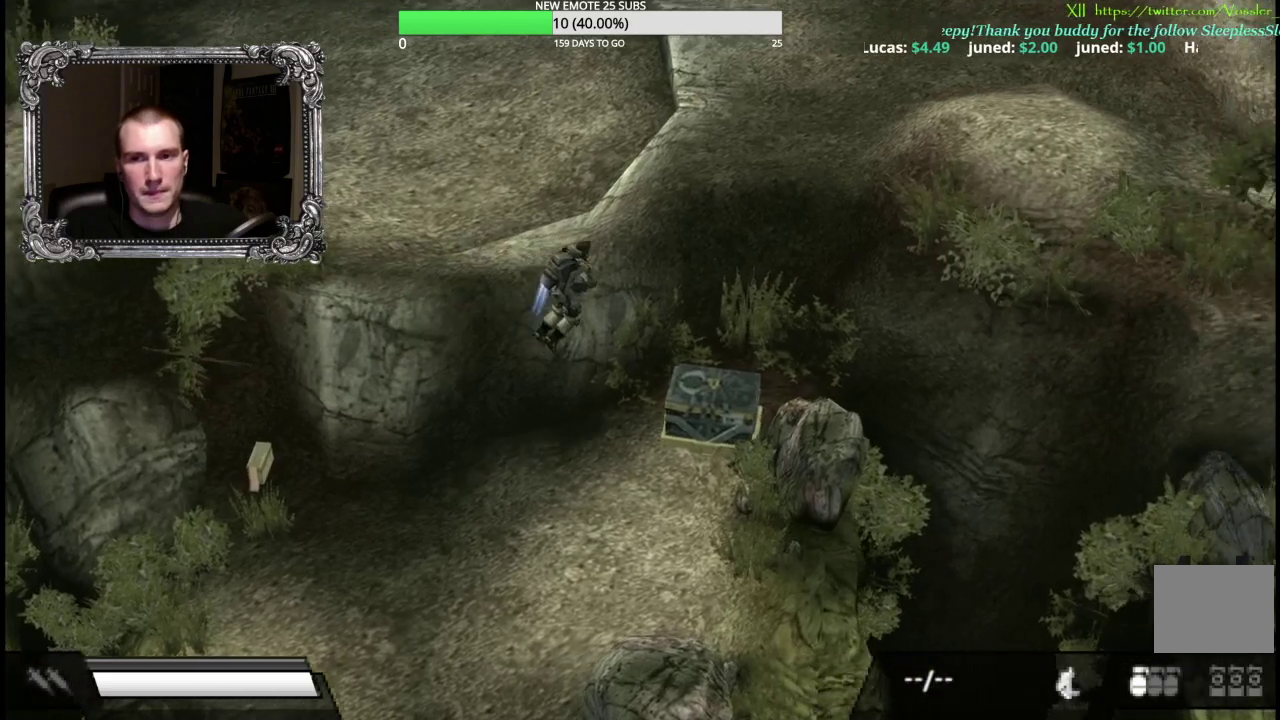
{"buttons": [], "right_stick": "center", "events": [[433, "A", "up"]]}
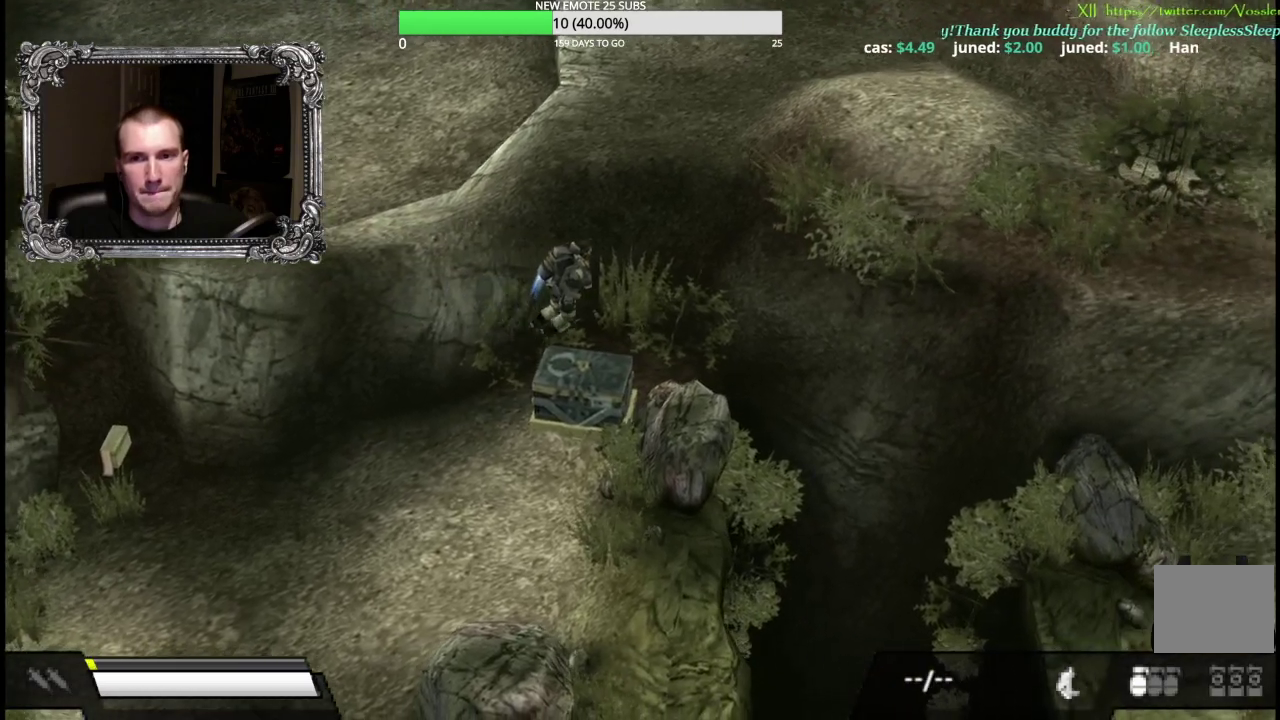
{"buttons": [], "right_stick": "center", "events": []}
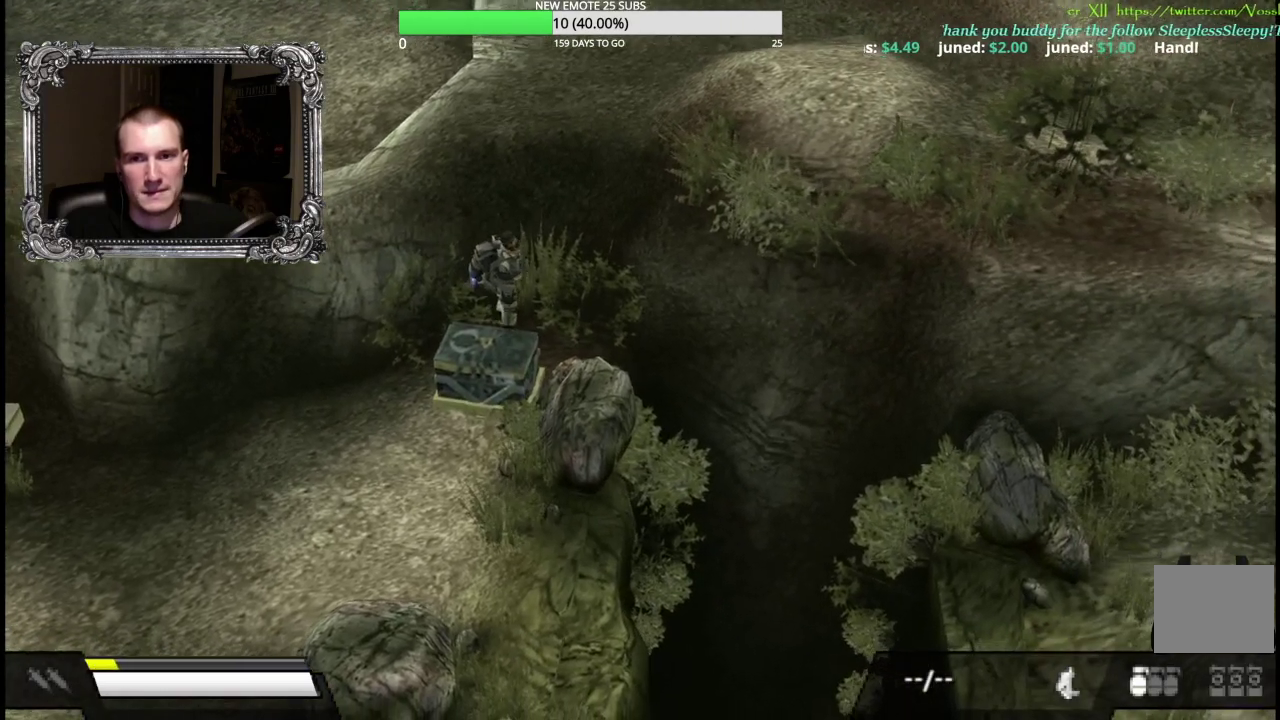
{"buttons": [], "right_stick": "center", "events": []}
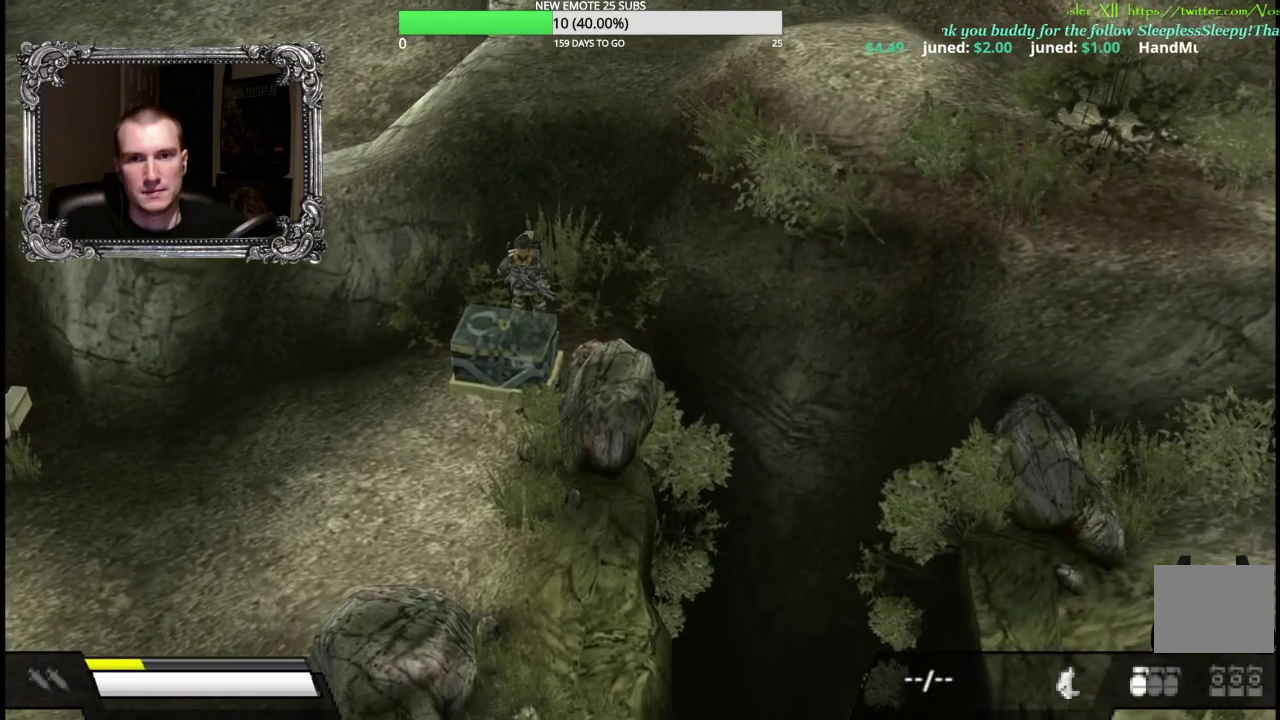
{"buttons": [], "right_stick": "center", "events": []}
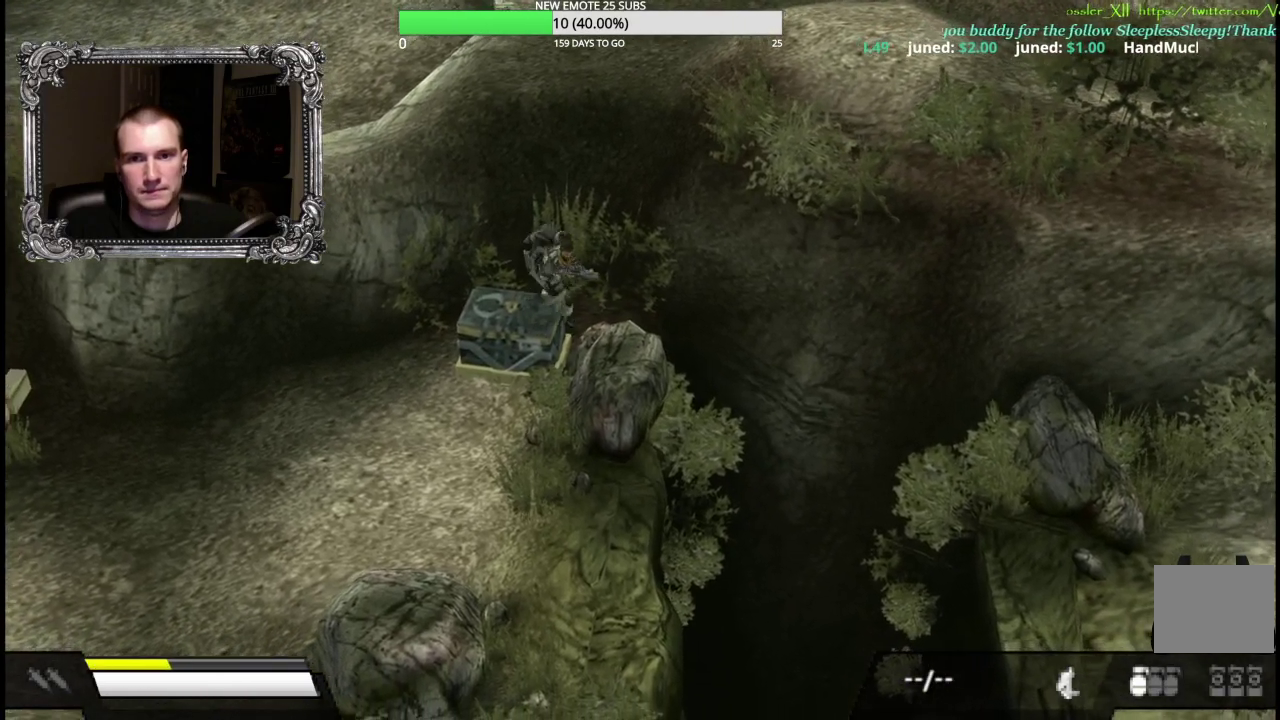
{"buttons": [], "right_stick": "center", "events": []}
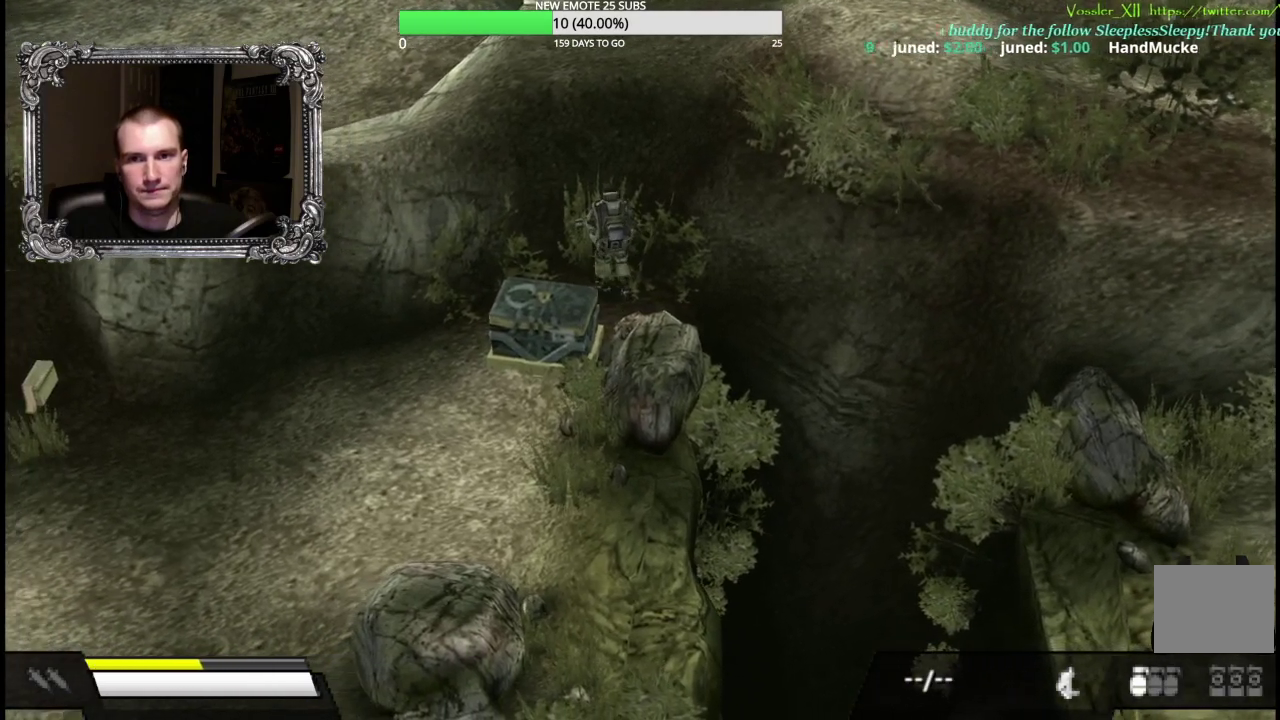
{"buttons": [], "right_stick": "center", "events": []}
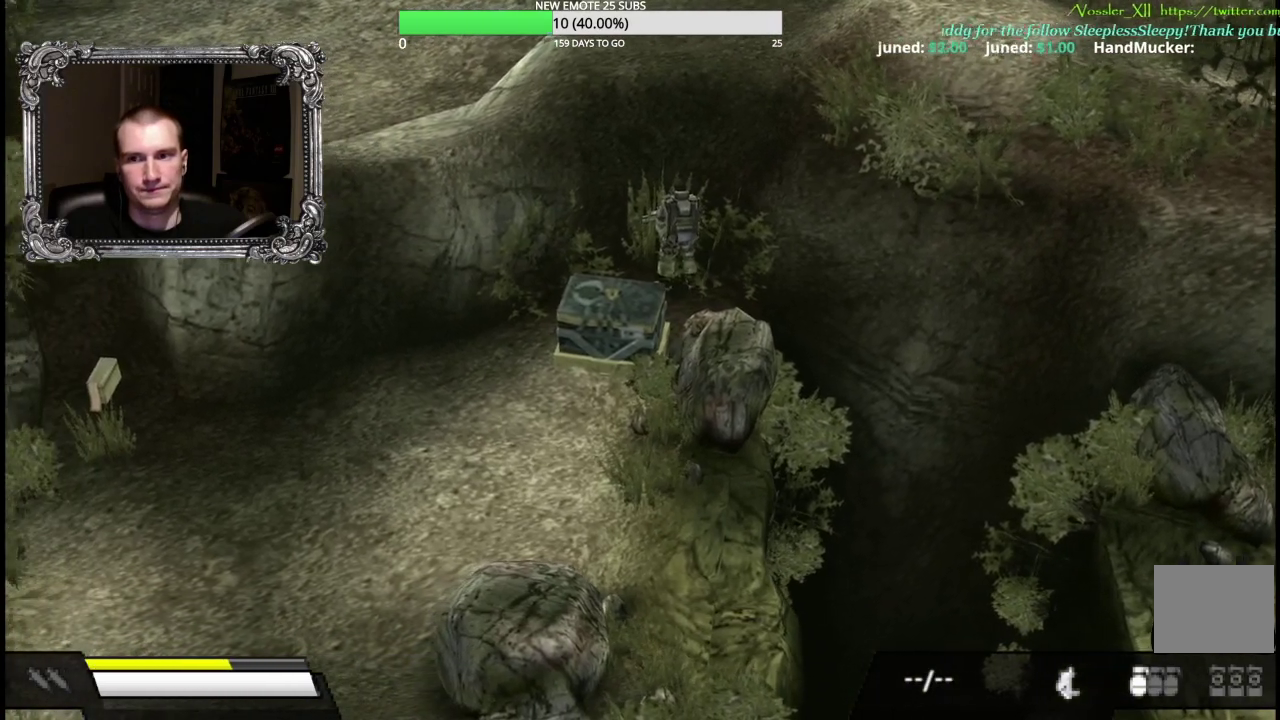
{"buttons": [], "right_stick": "center", "events": []}
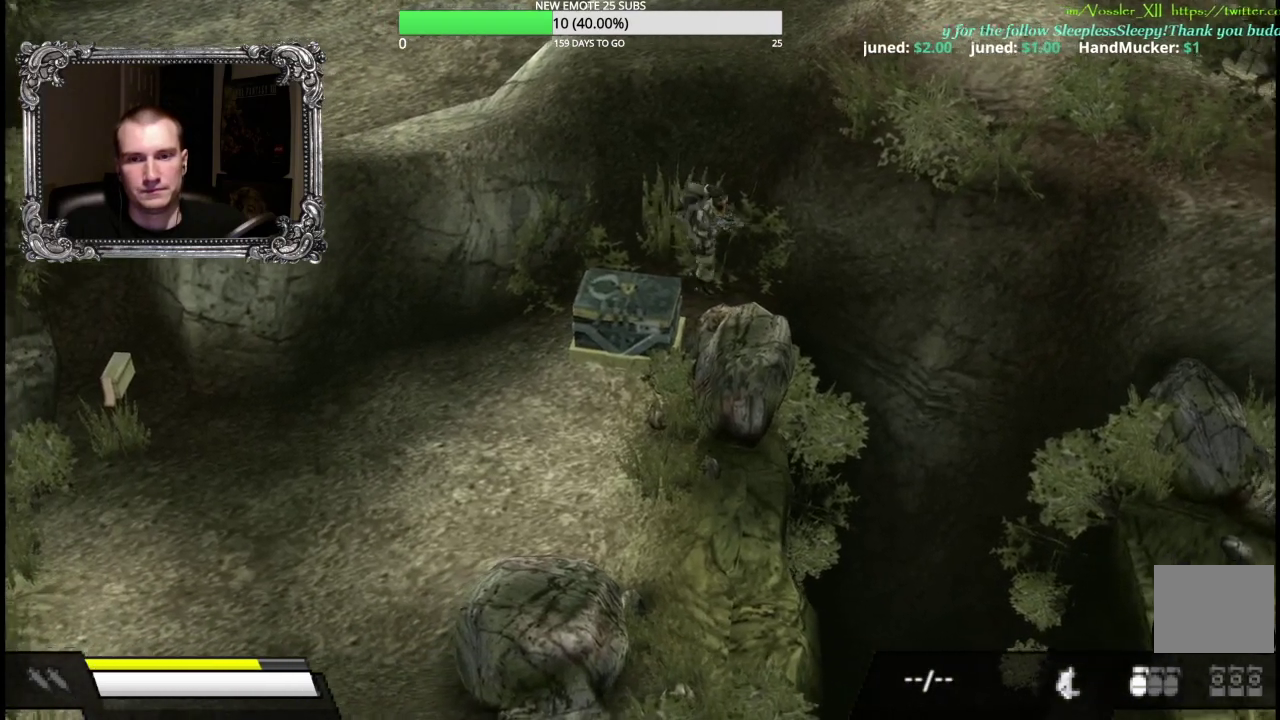
{"buttons": ["A"], "right_stick": "center", "events": [[67, "A", "down"]]}
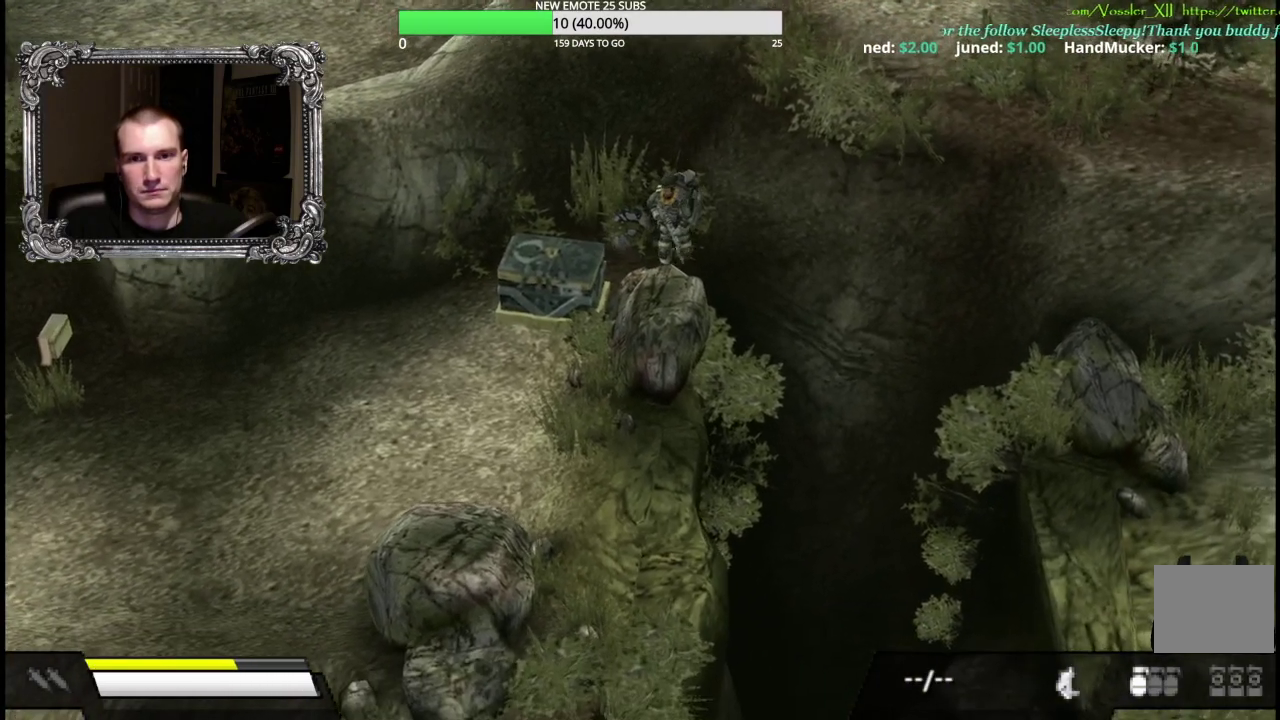
{"buttons": ["A"], "right_stick": "center", "events": []}
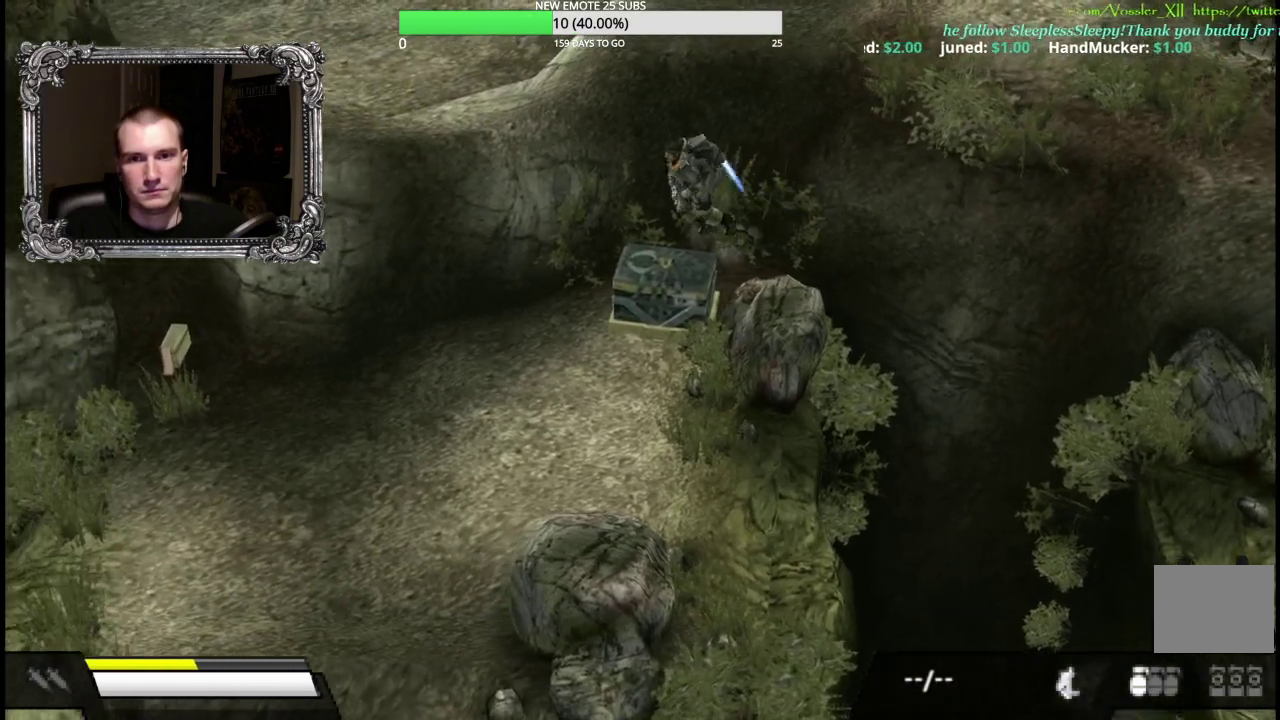
{"buttons": [], "right_stick": "center", "events": [[67, "A", "up"]]}
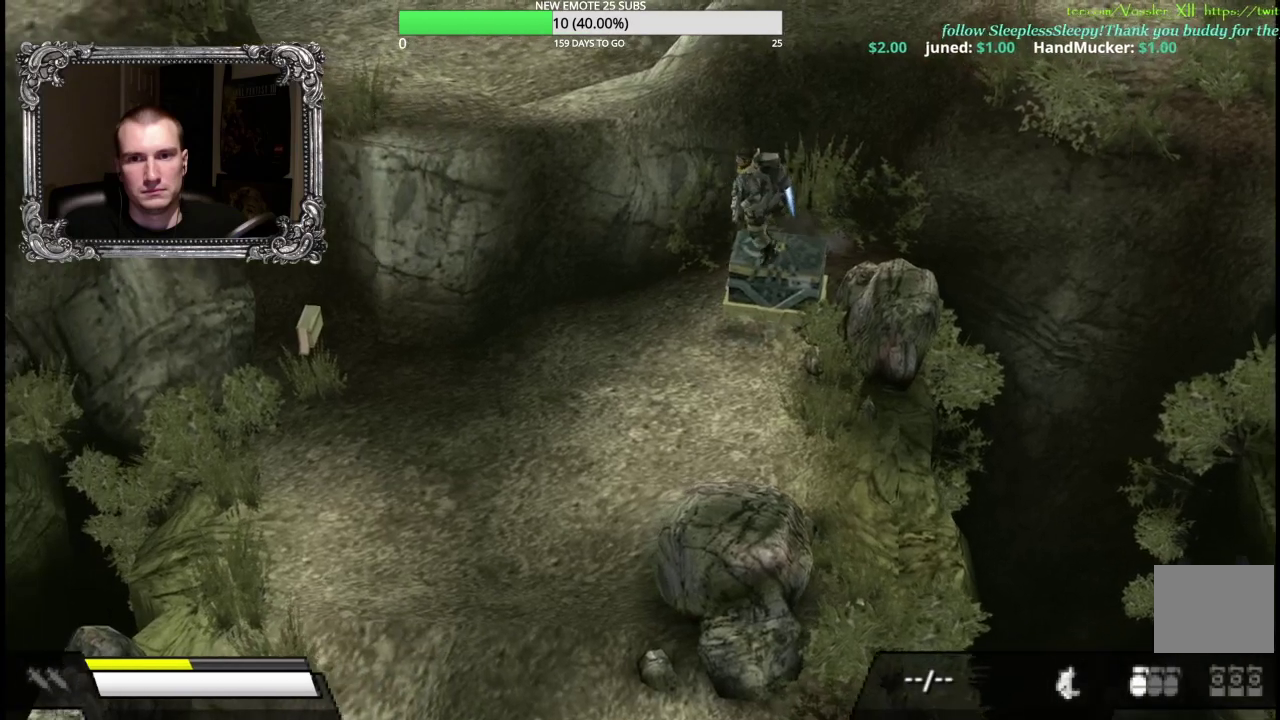
{"buttons": [], "right_stick": "center", "events": []}
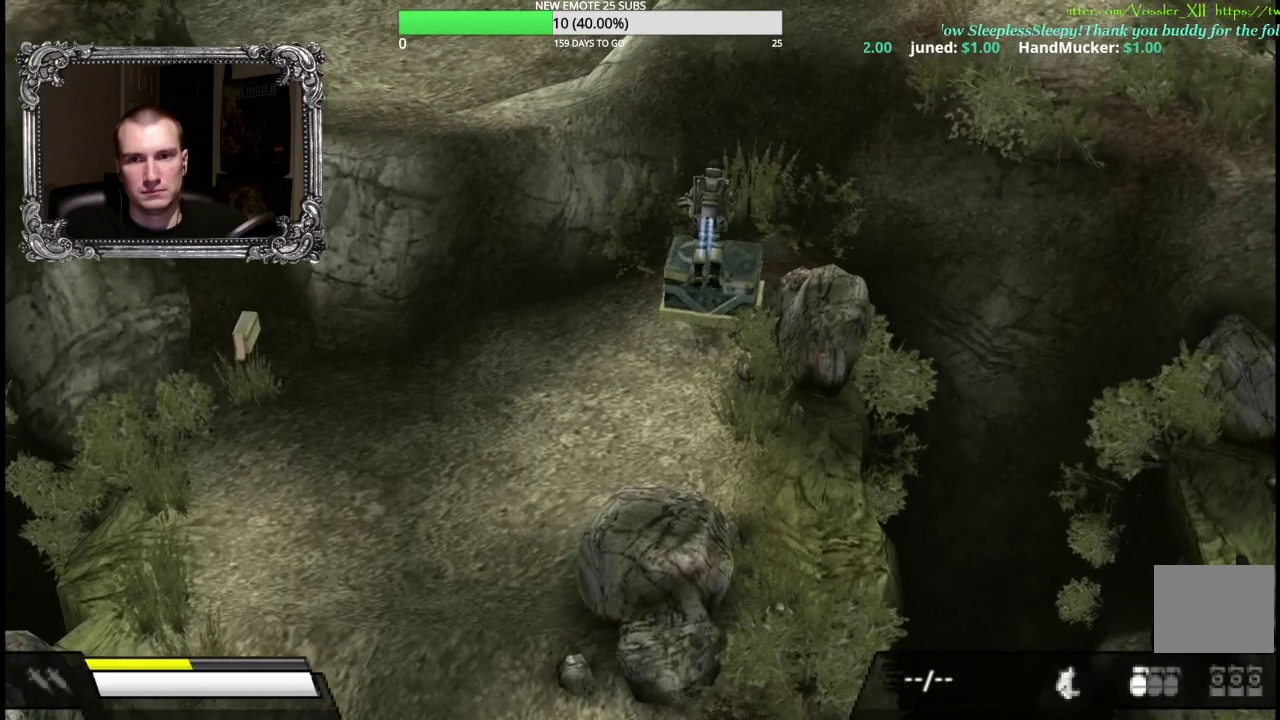
{"buttons": [], "right_stick": "center"}
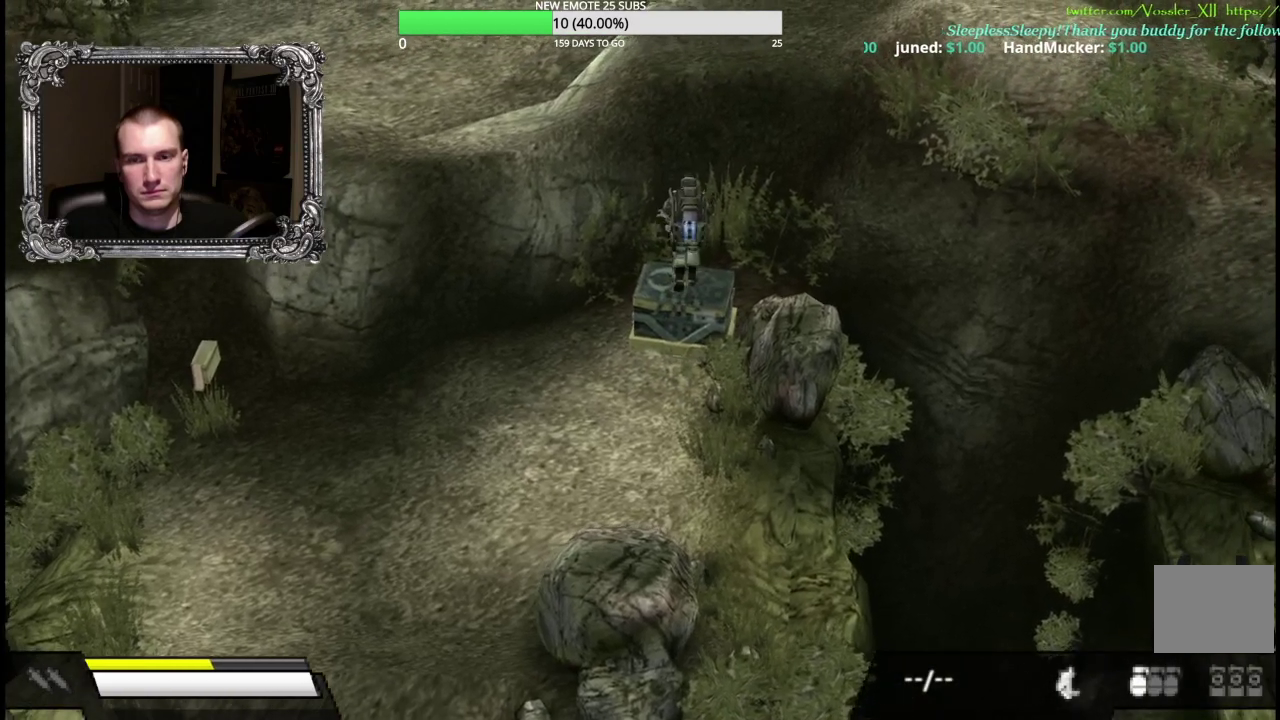
{"buttons": [], "right_stick": "center"}
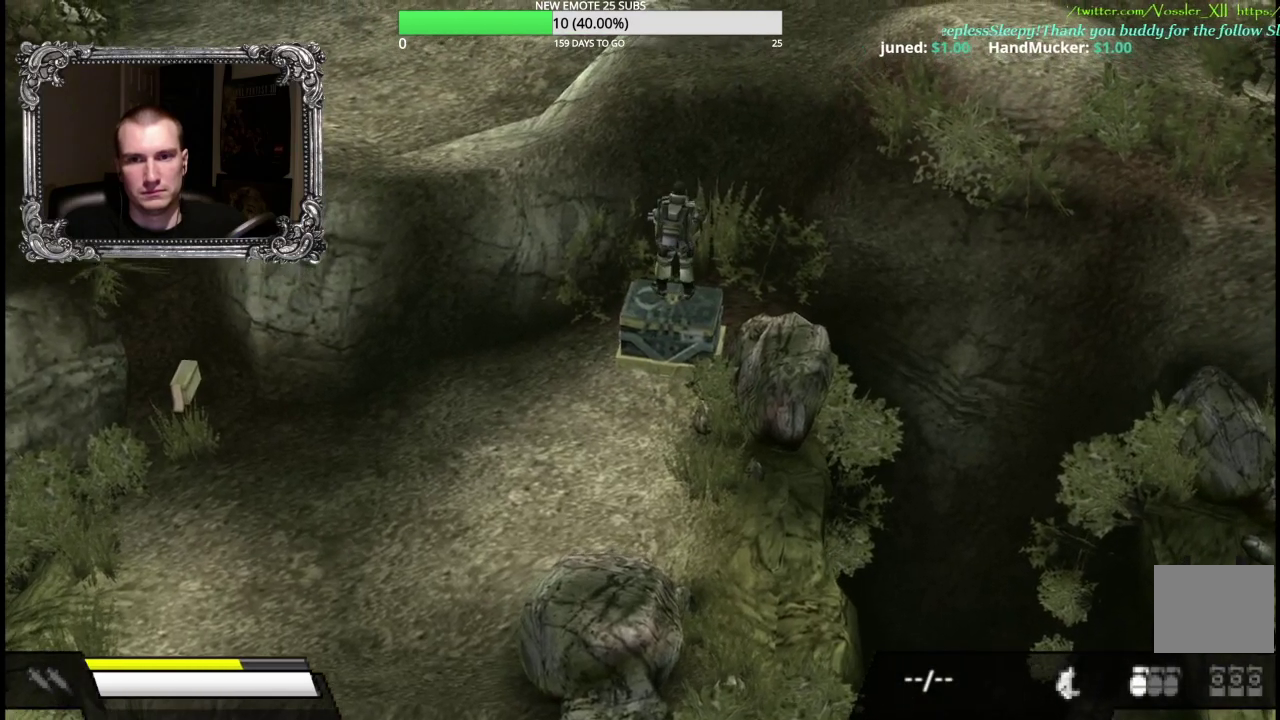
{"buttons": ["A"], "right_stick": "center", "events": [[350, "A", "down"]]}
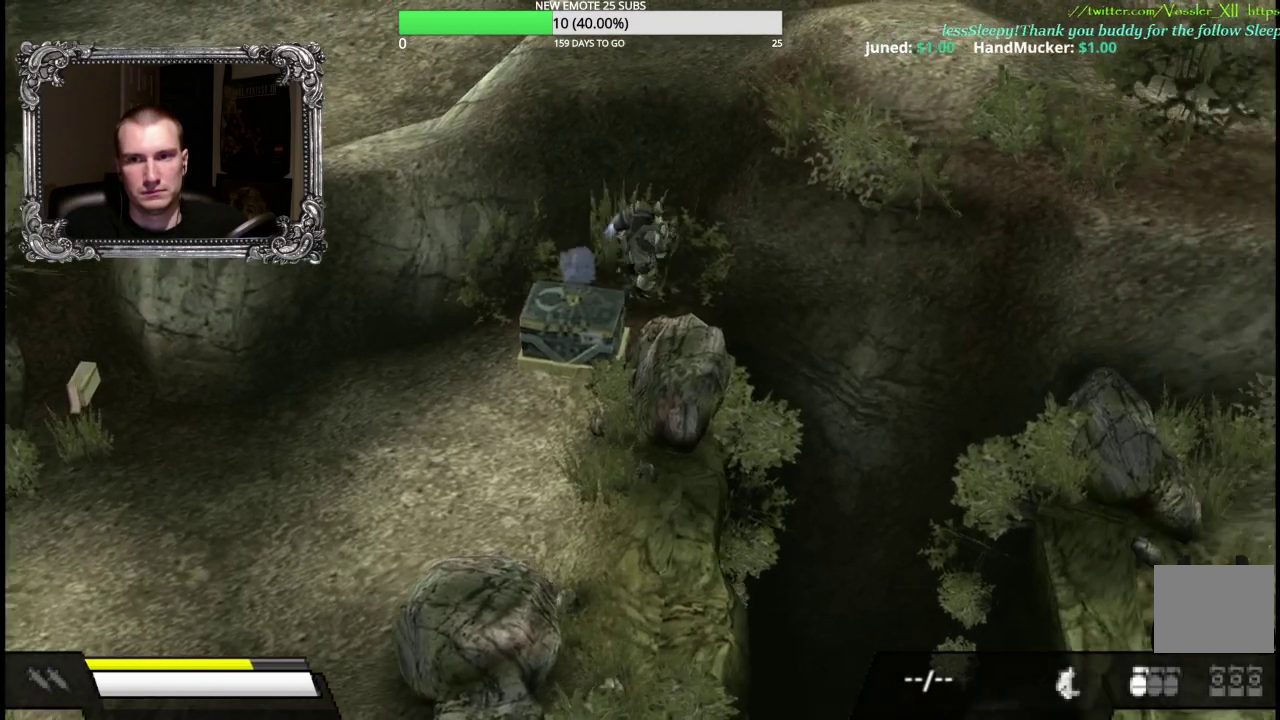
{"buttons": ["A"], "right_stick": "center", "events": []}
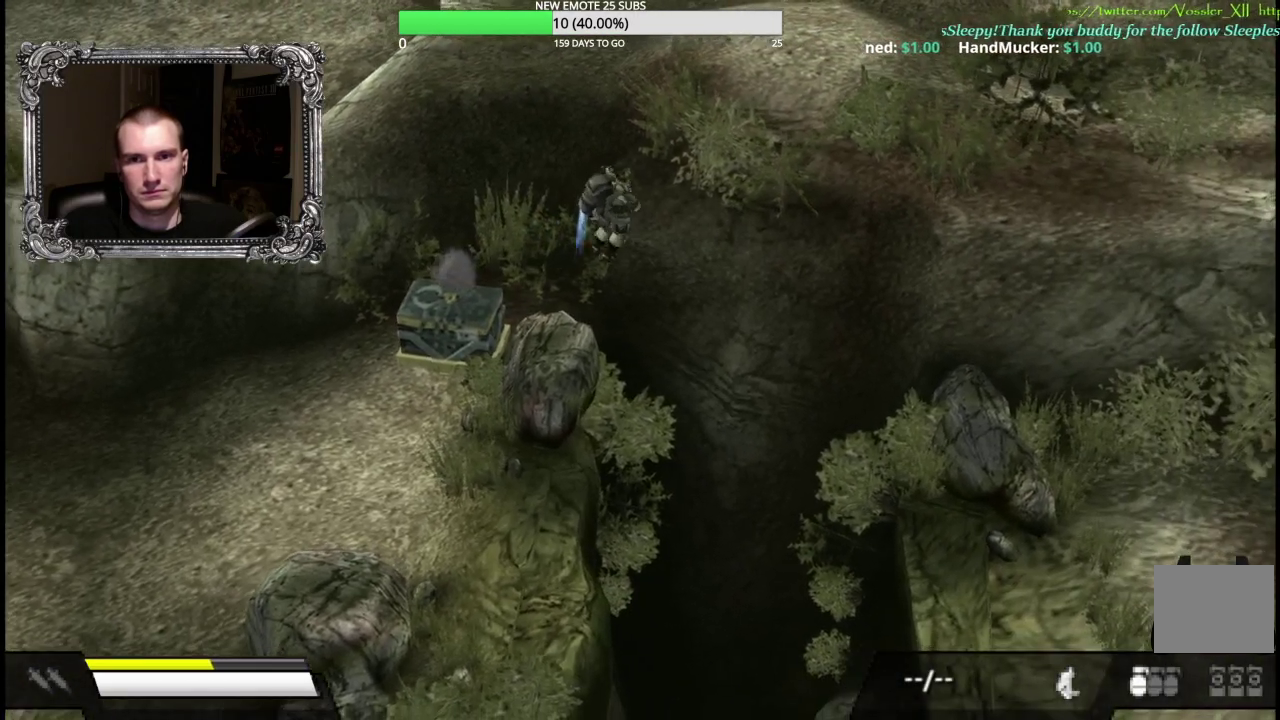
{"buttons": ["A"], "right_stick": "center", "events": []}
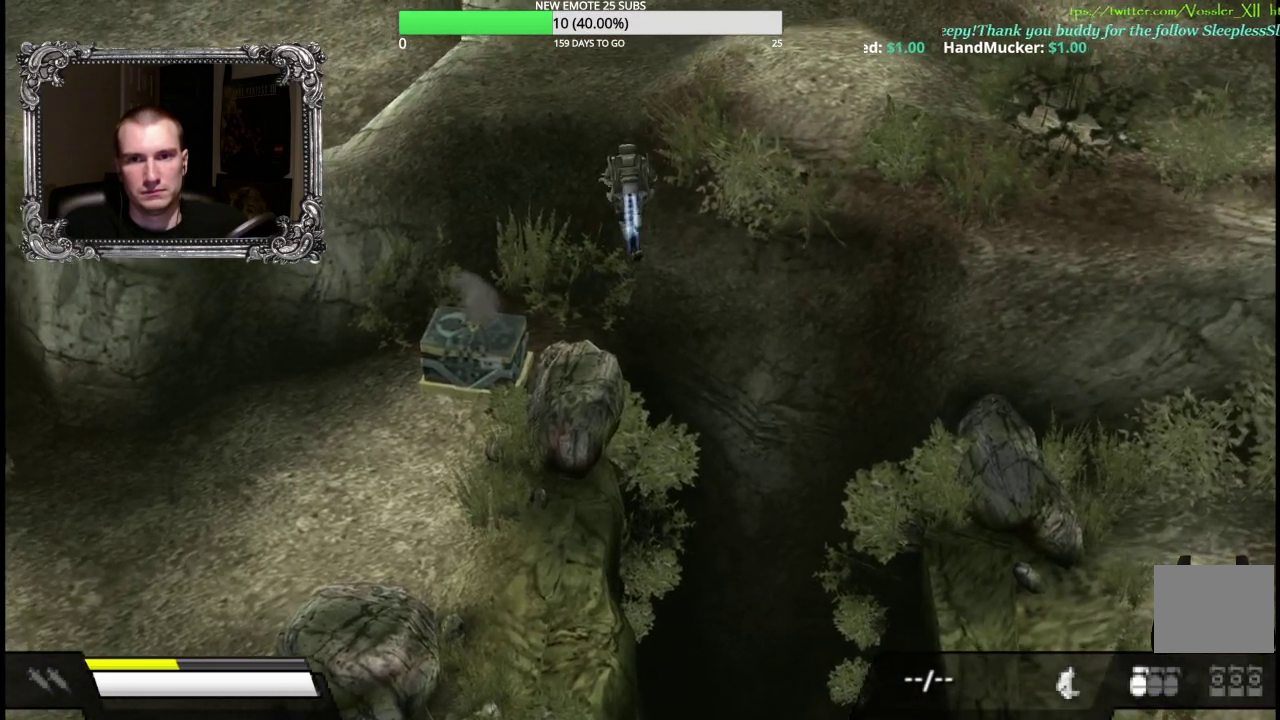
{"buttons": ["A"], "right_stick": "center", "events": []}
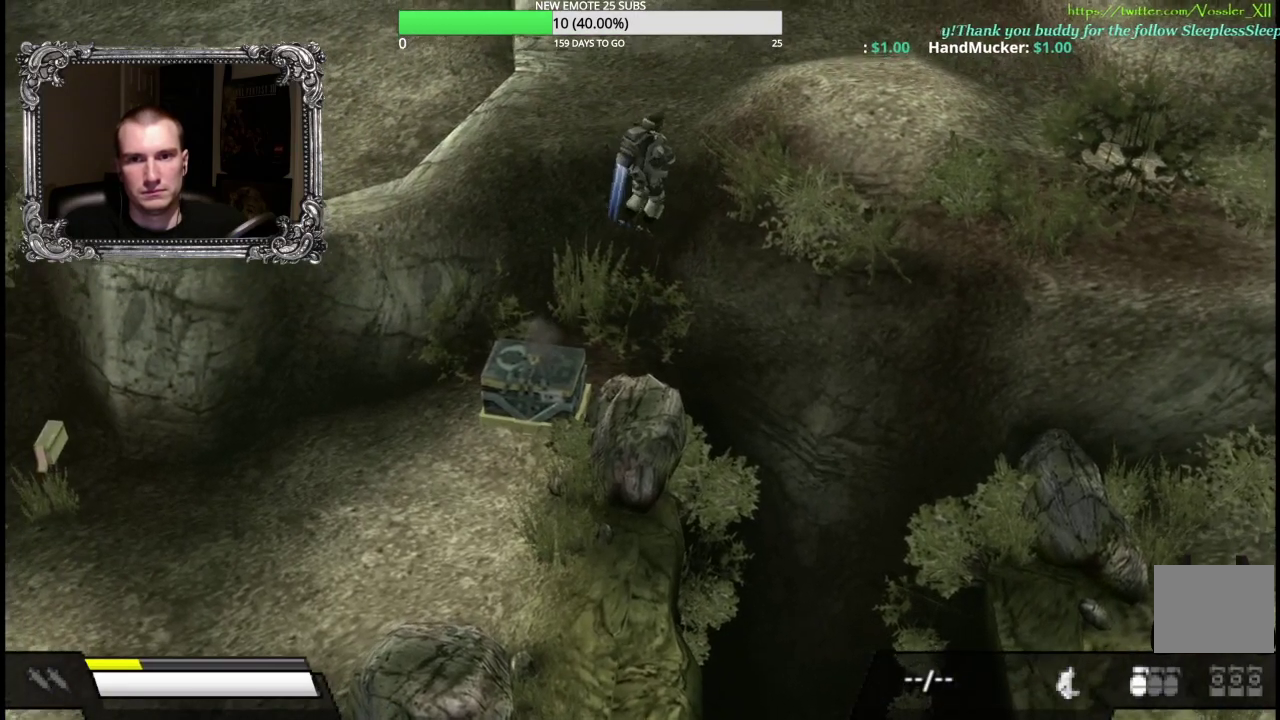
{"buttons": ["A"], "right_stick": "center", "events": []}
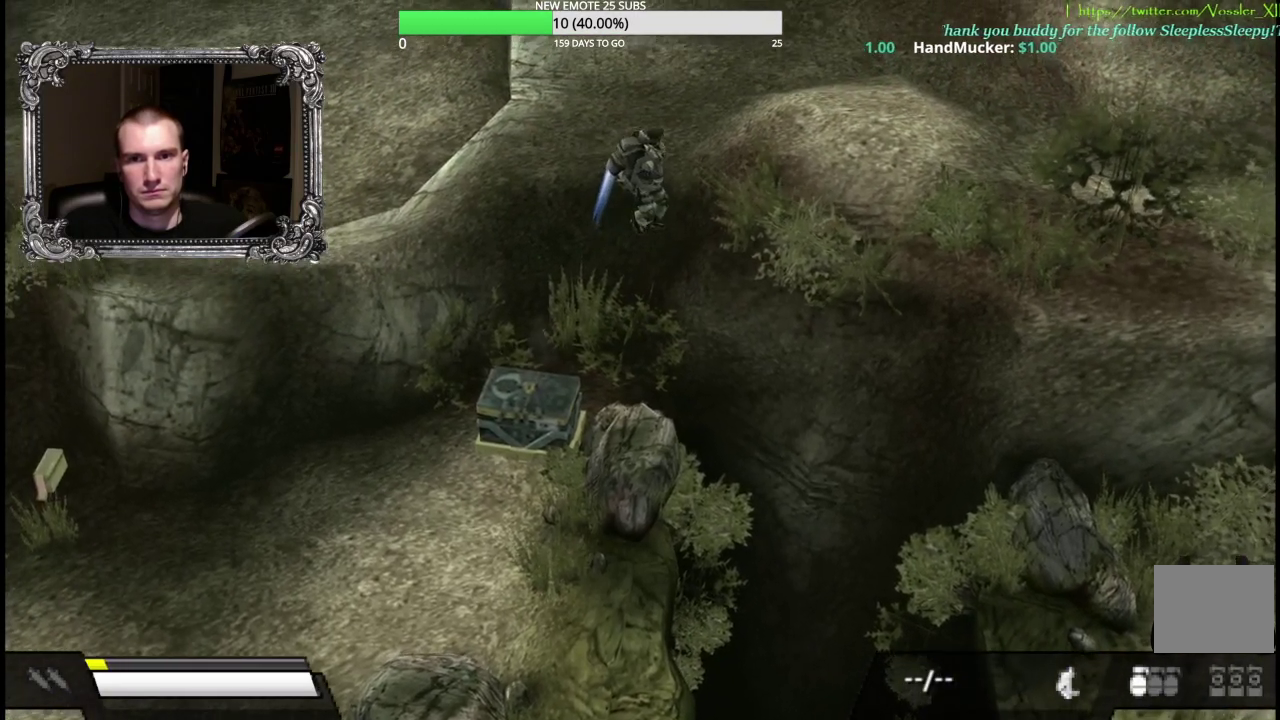
{"buttons": ["A"], "right_stick": "center", "events": []}
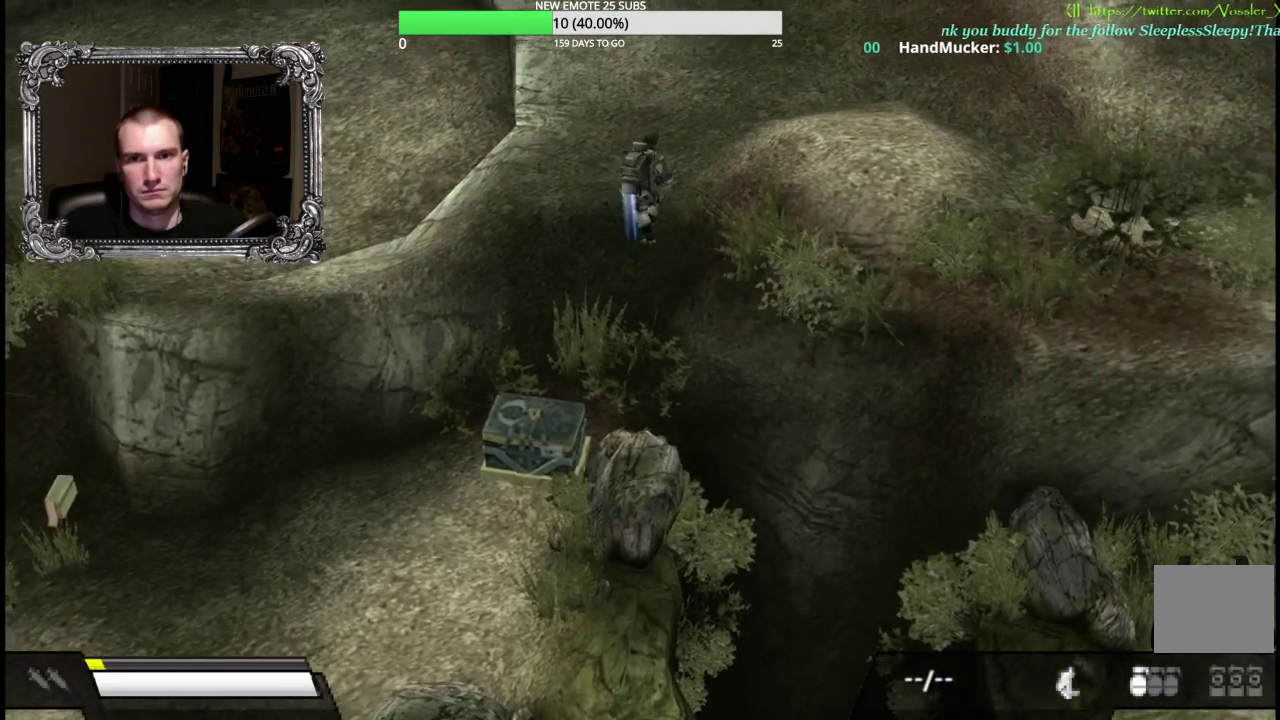
{"buttons": ["A"], "right_stick": "center", "events": []}
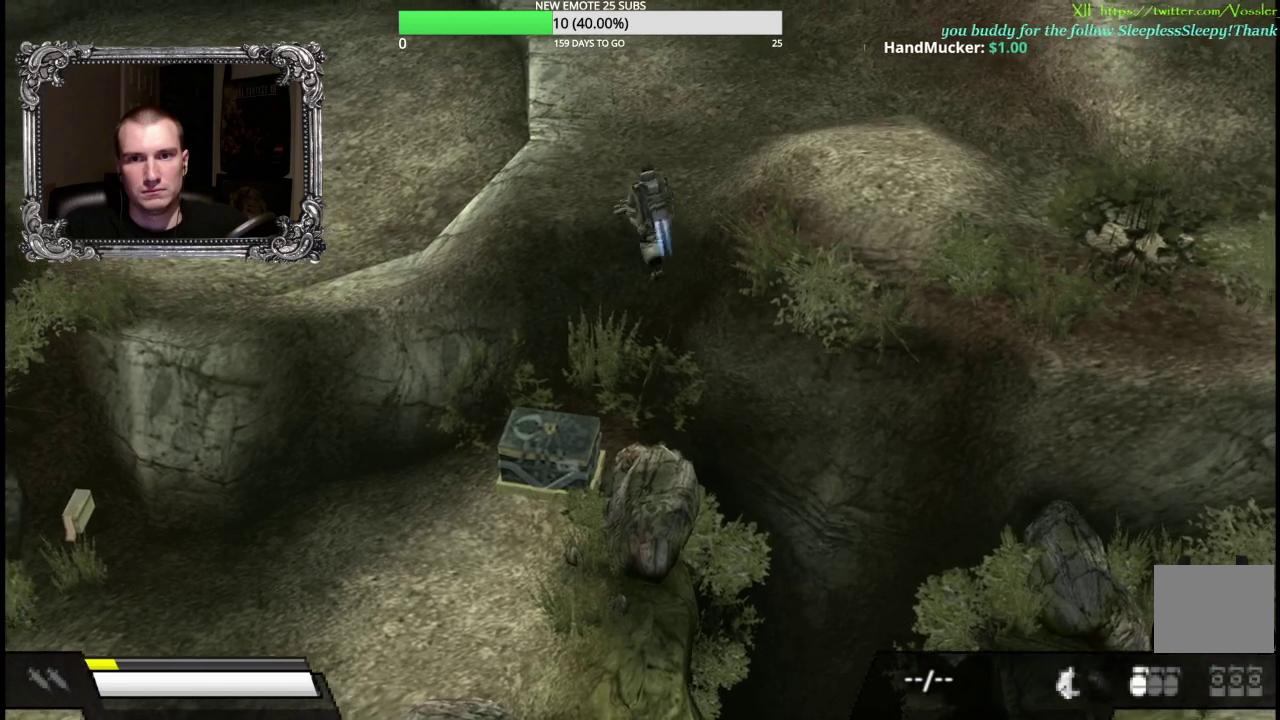
{"buttons": [], "right_stick": "center", "events": [[300, "A", "up"]]}
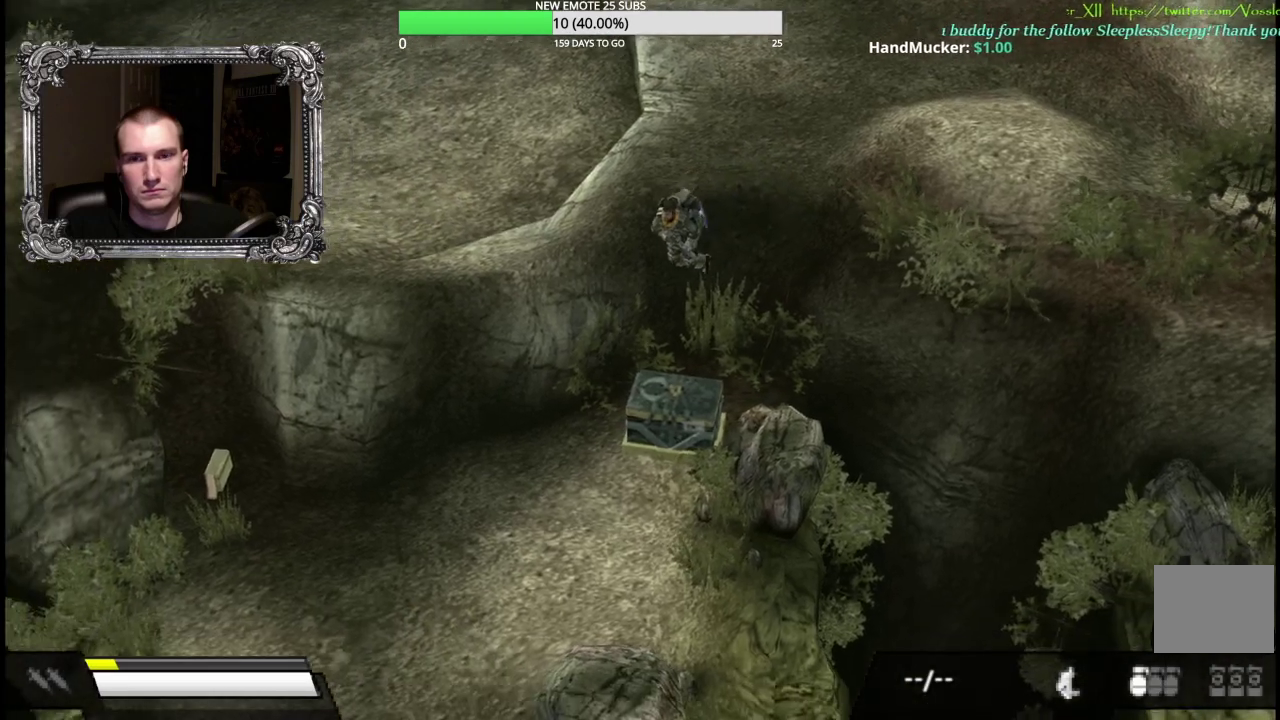
{"buttons": [], "right_stick": "center", "events": []}
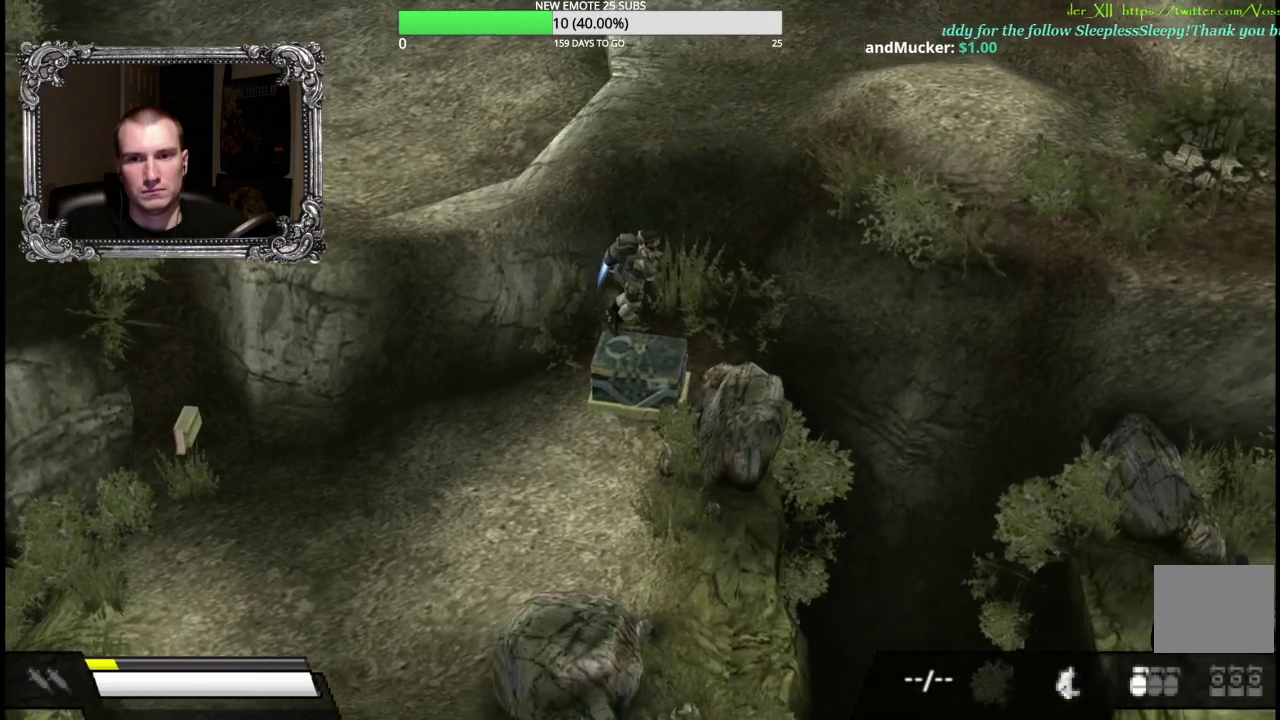
{"buttons": ["R1"], "right_stick": "center", "events": [[200, "R1", "down"]]}
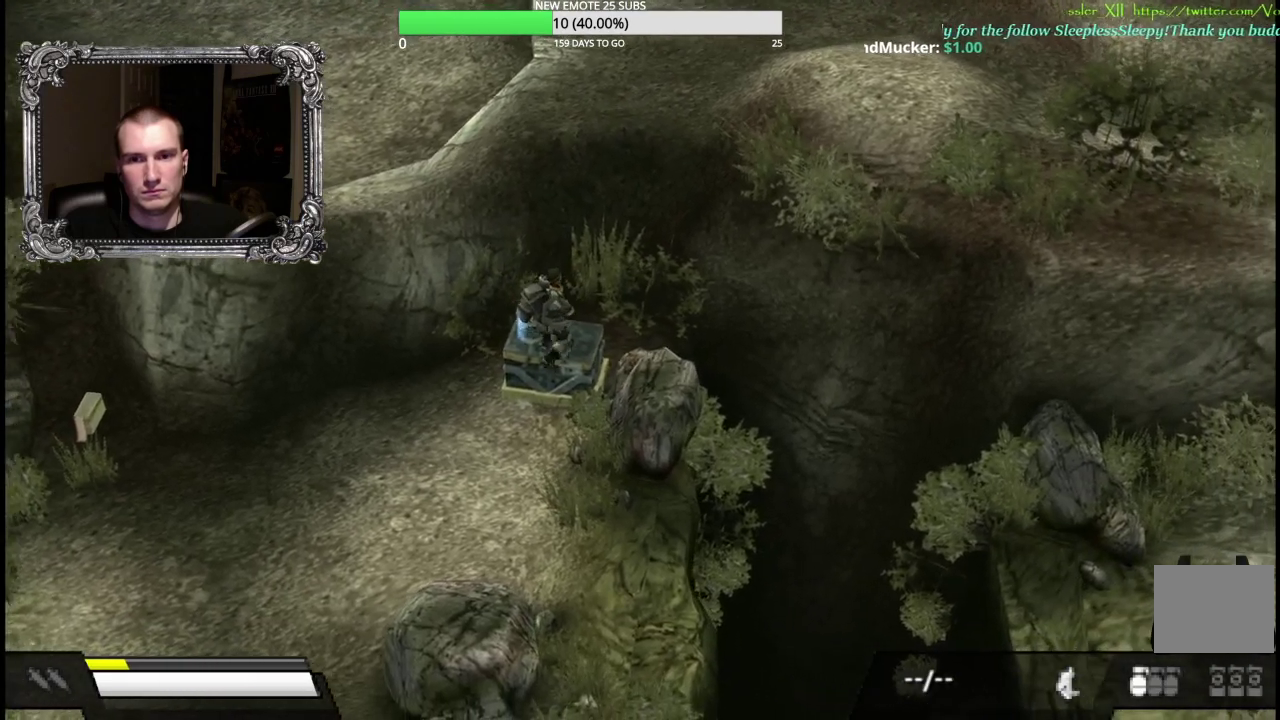
{"buttons": ["R1"], "right_stick": "center", "events": []}
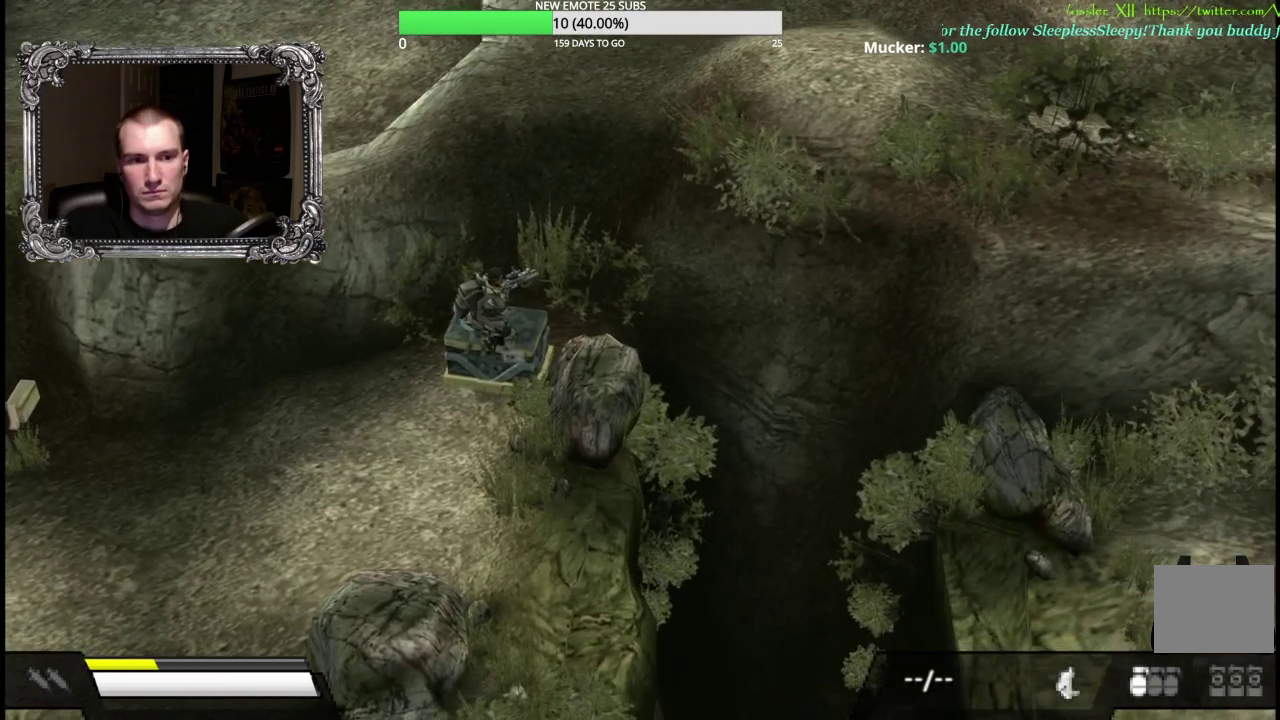
{"buttons": ["R1", "R2"], "right_stick": "center", "events": [[200, "R2", "down"]]}